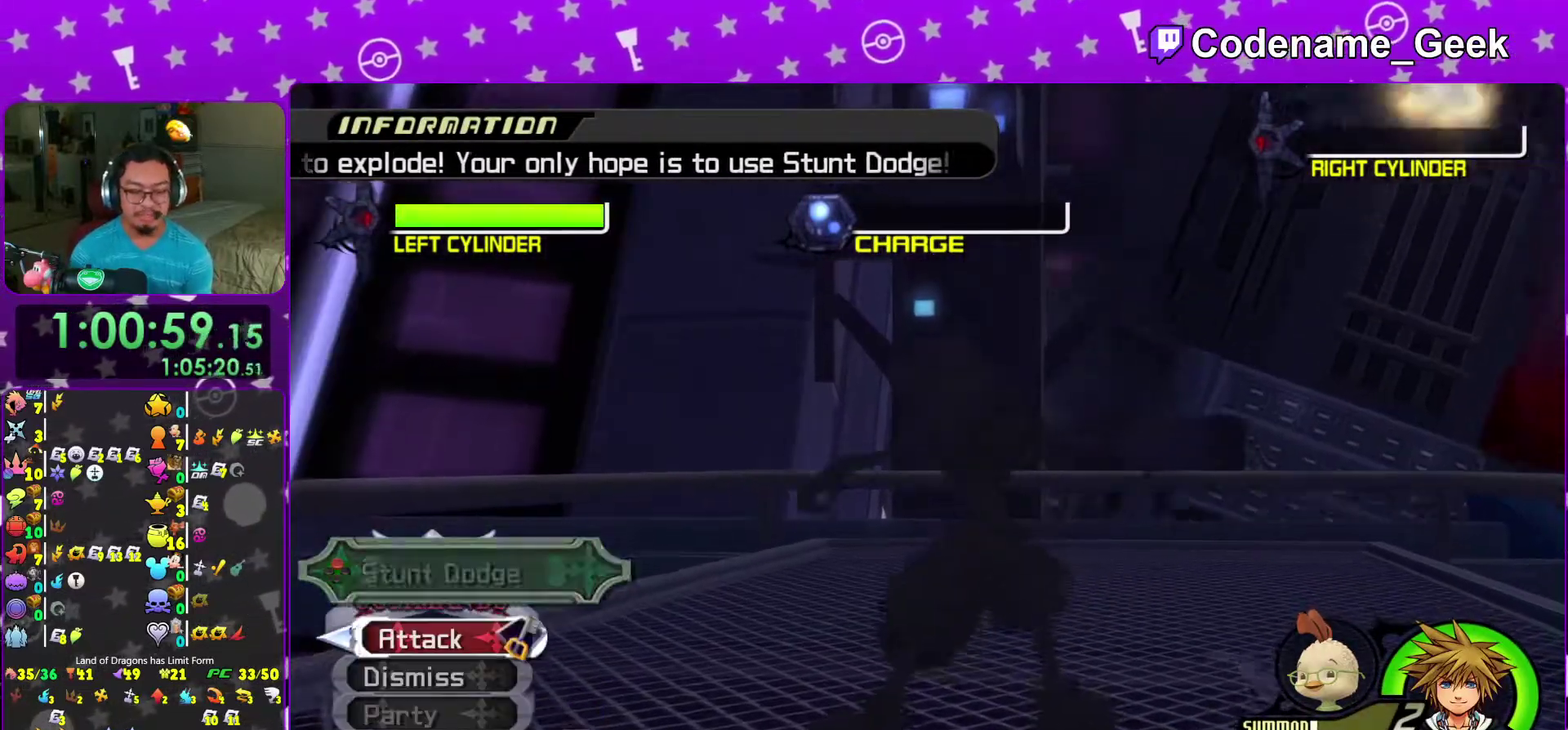
Gameplay with a controller (Nintendo layout); each line is a JSON object with the inputs held at the frame after it (dt_ms = milliseconds from this image to that frame). "events" lists button and stick changes between this image and that frame as [ms after this image, input, new state], when the widget could be followed in between. This overlay highlights the sticks when they move; stick clicks (L3 R3) are not distinguishable. Not read: L3 R3.
{"dt_ms": 600, "buttons": [], "left_stick": "up-right", "right_stick": "center", "events": [[17, "right_stick", "center"], [167, "right_stick", "down-left"], [233, "right_stick", "center"], [433, "right_stick", "left"], [517, "right_stick", "center"]]}
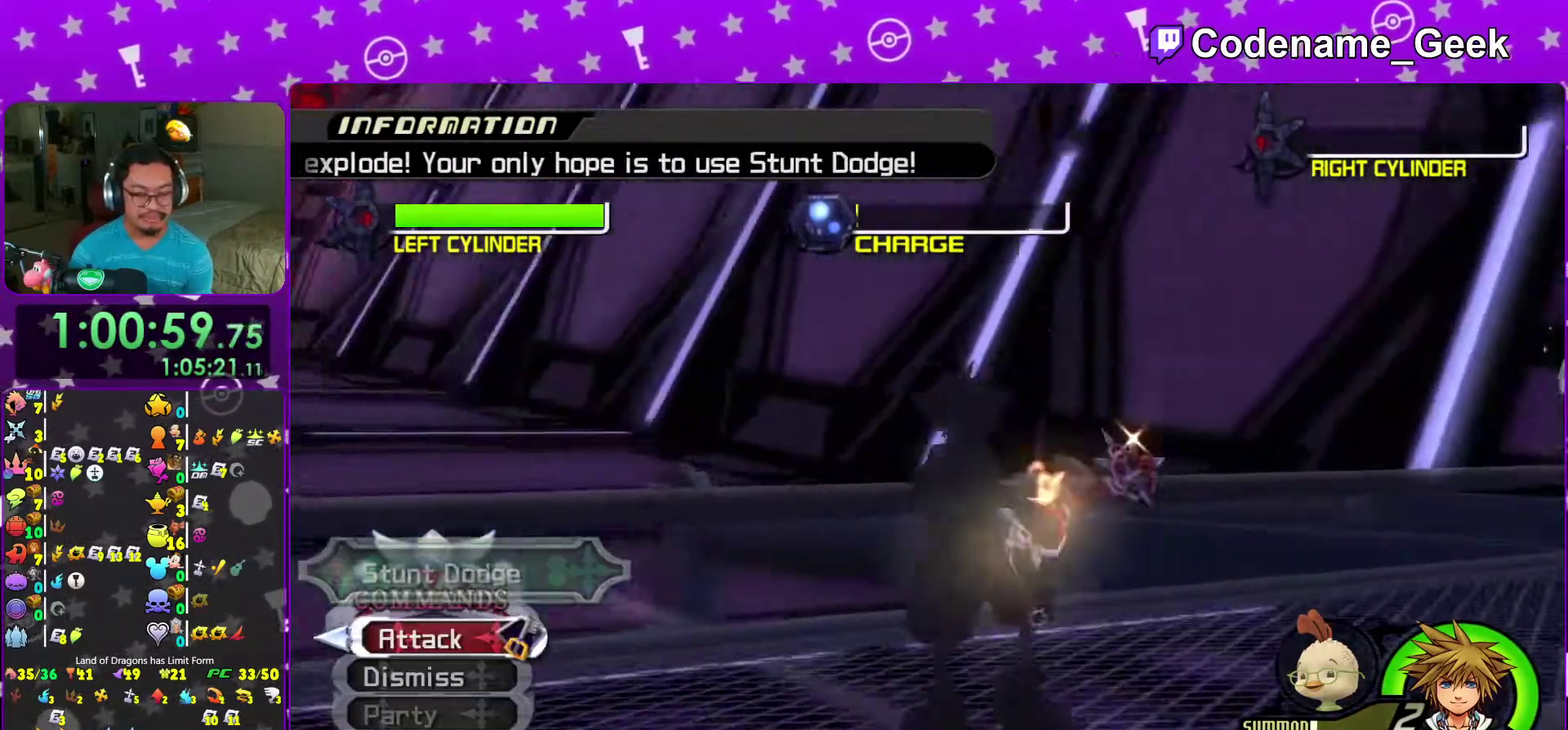
{"dt_ms": 400, "buttons": [], "left_stick": "up-right", "right_stick": "center", "events": [[67, "Y", "down"], [167, "Y", "up"], [250, "Y", "down"], [367, "Y", "up"]]}
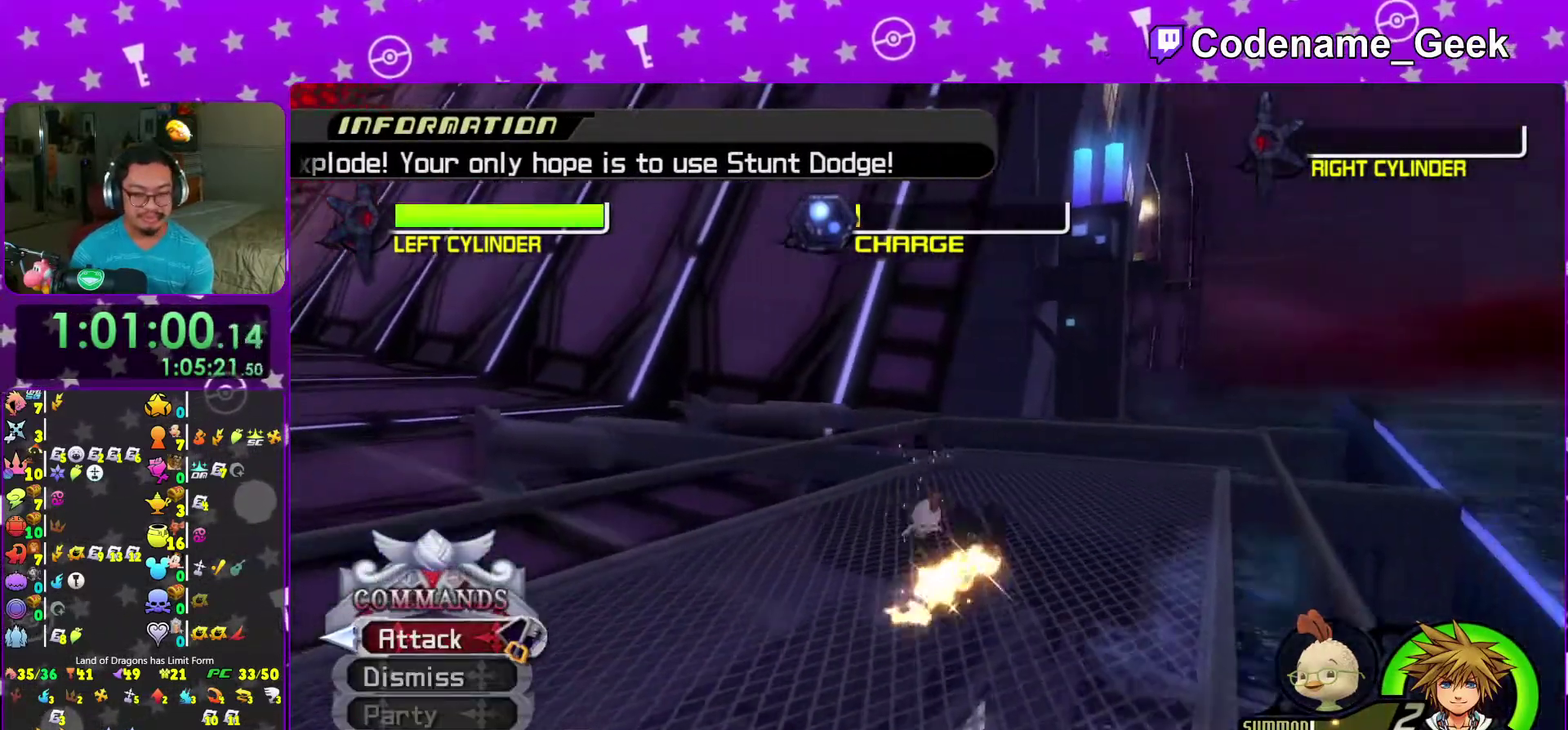
{"dt_ms": 600, "buttons": [], "left_stick": "up-right", "right_stick": "left", "events": [[17, "right_stick", "down-left"], [117, "right_stick", "center"], [233, "right_stick", "left"], [433, "right_stick", "down-left"], [500, "X", "down"], [517, "right_stick", "left"], [600, "X", "up"]]}
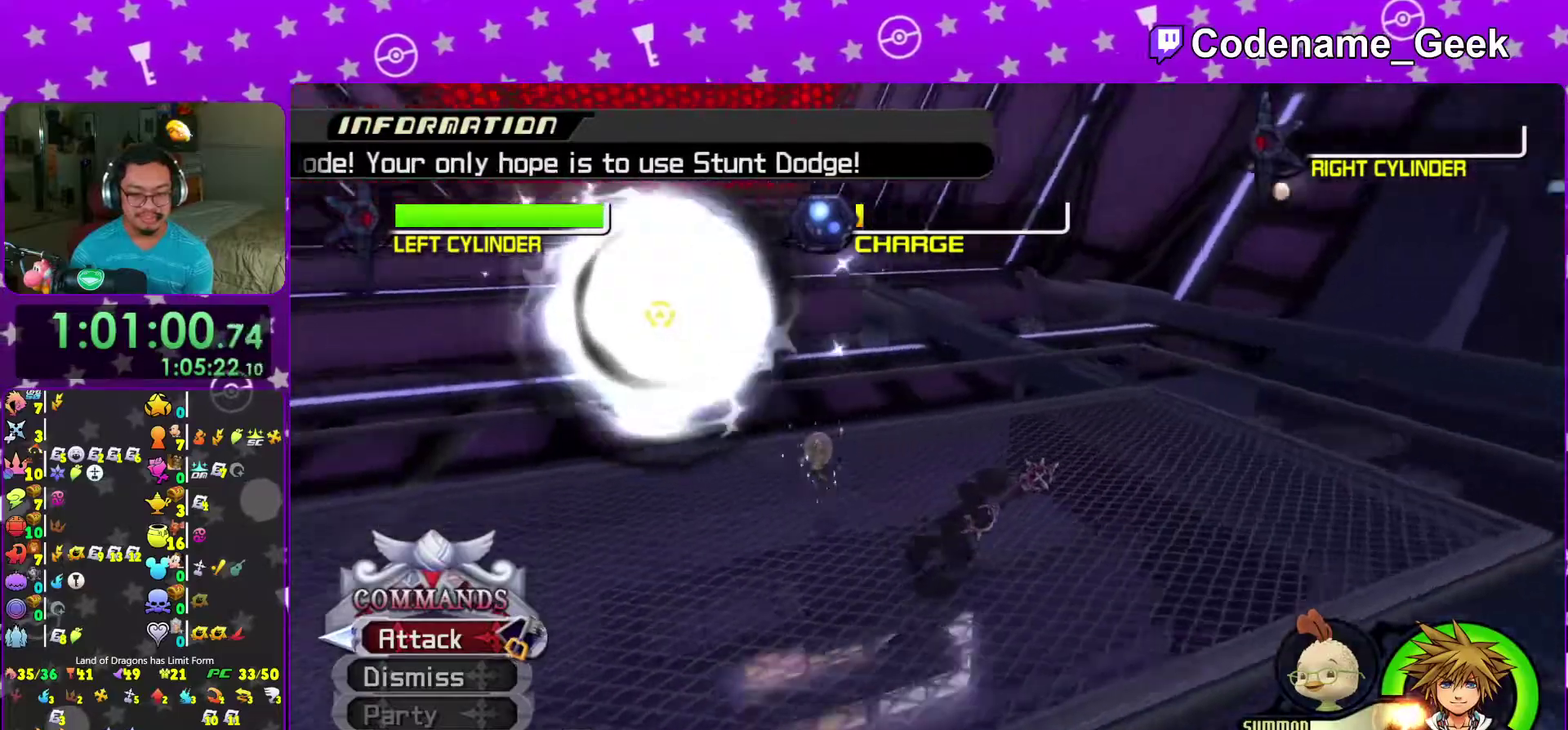
{"dt_ms": 400, "buttons": ["X"], "left_stick": "up-left", "right_stick": "down", "events": [[67, "right_stick", "down-left"], [83, "X", "down"], [217, "X", "up"], [283, "right_stick", "down"], [333, "X", "down"], [367, "left_stick", "up-left"]]}
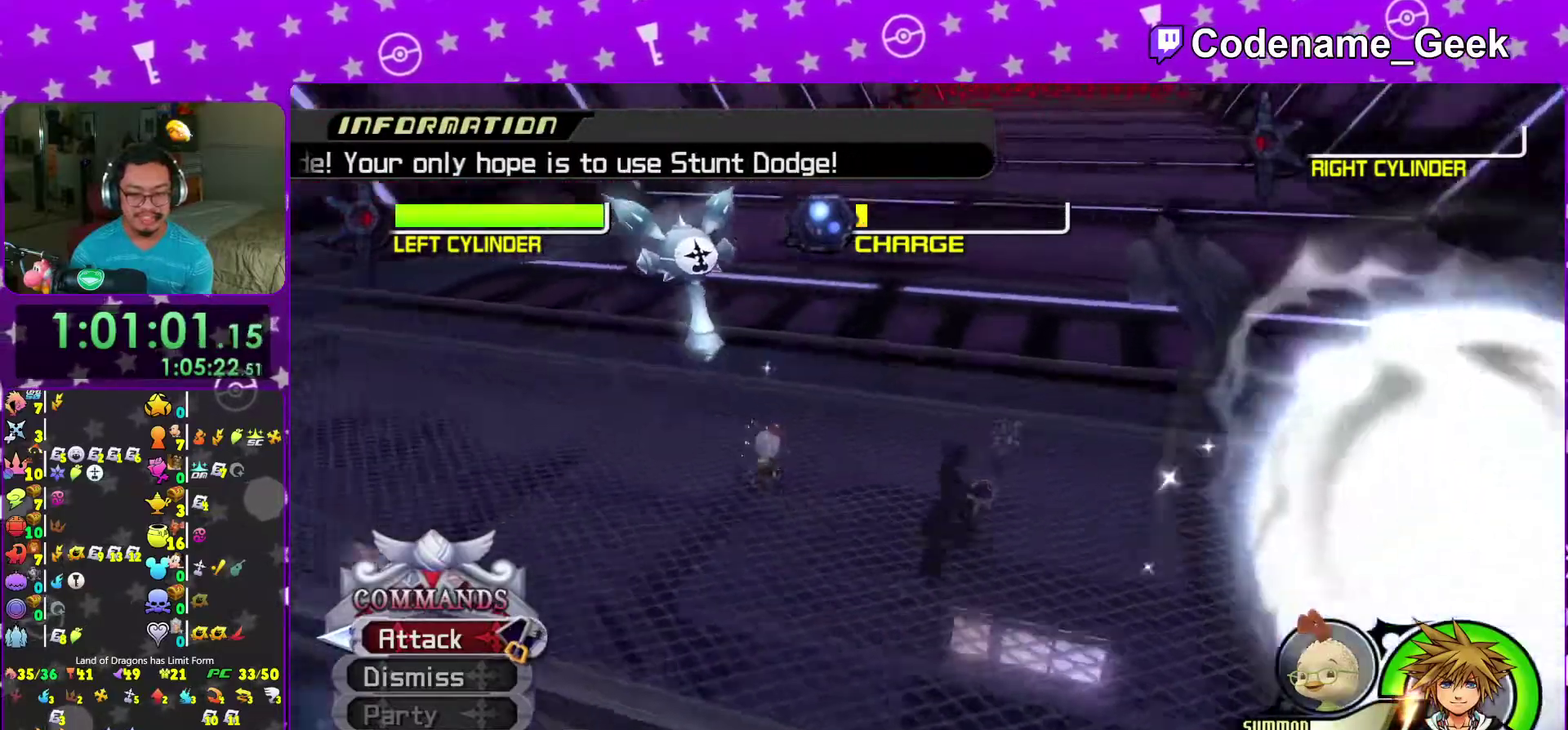
{"dt_ms": 600, "buttons": ["X"], "left_stick": "down-right", "right_stick": "down", "events": [[33, "X", "up"], [150, "X", "down"], [267, "X", "up"], [350, "left_stick", "right"], [383, "X", "down"], [417, "left_stick", "down-right"], [517, "X", "up"], [600, "X", "down"]]}
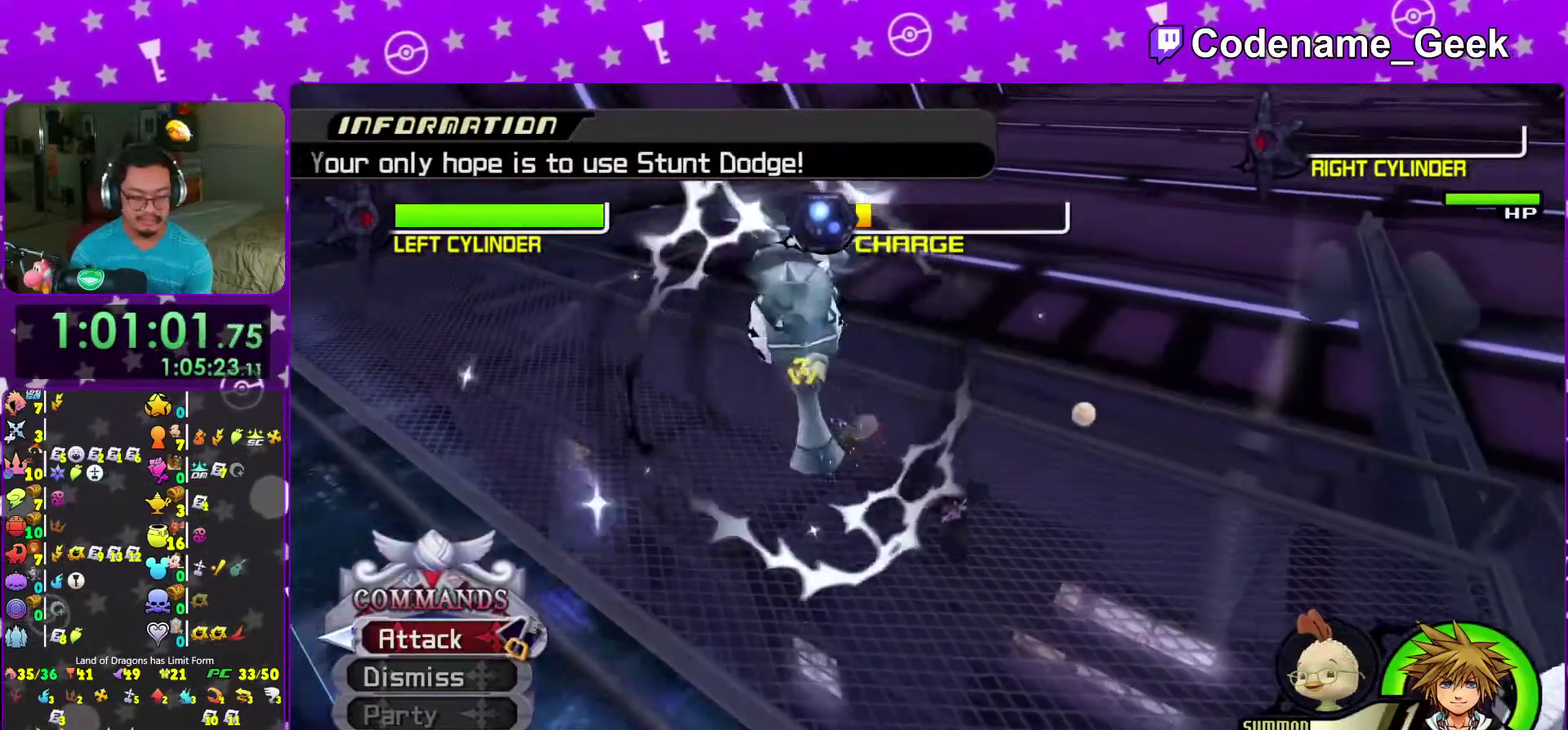
{"dt_ms": 400, "buttons": [], "left_stick": "down-right", "right_stick": "down", "events": [[117, "X", "up"], [133, "SELECT", "down"], [200, "SELECT", "up"], [200, "X", "down"], [333, "X", "up"]]}
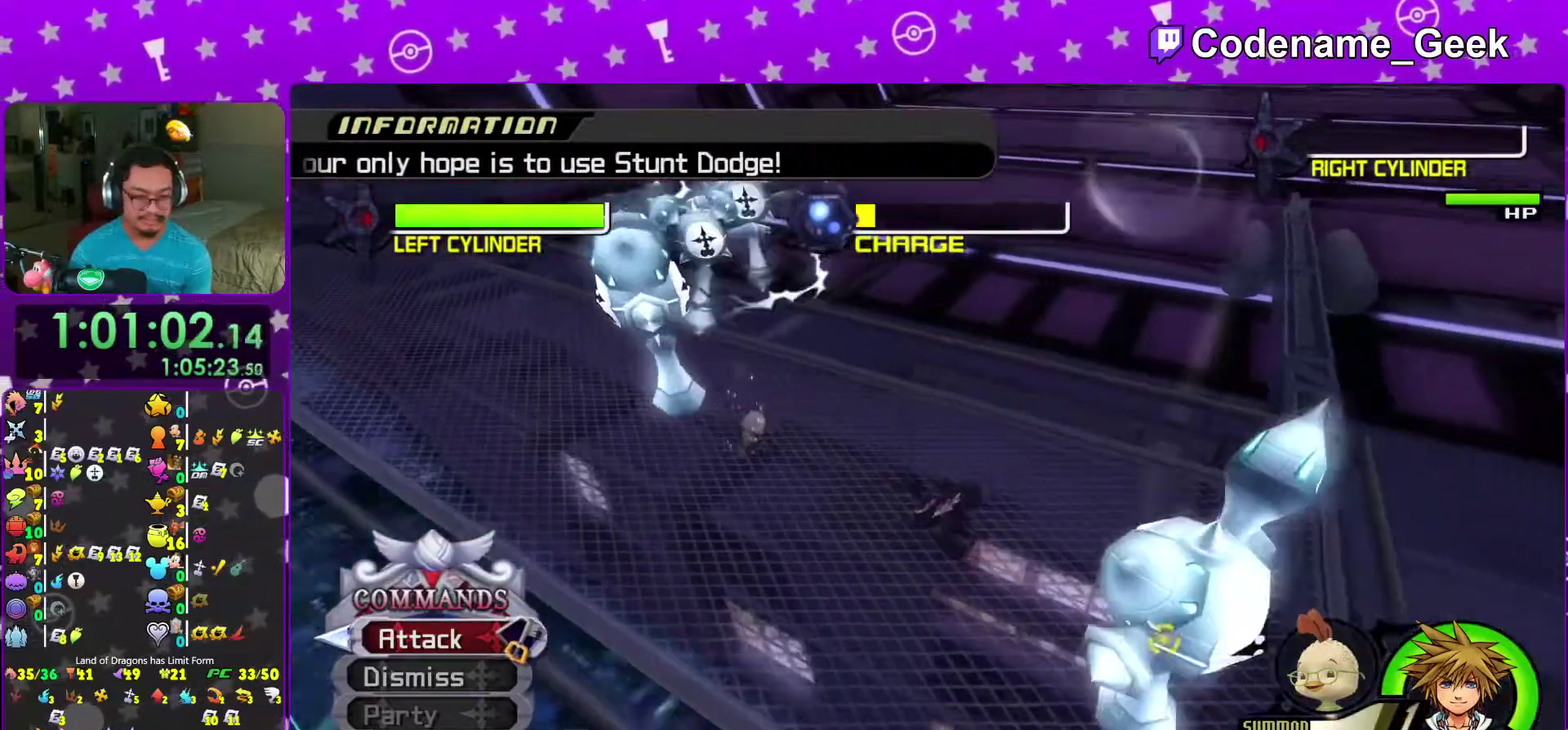
{"dt_ms": 500, "buttons": ["X"], "left_stick": "up-left", "right_stick": "down-left", "events": [[33, "X", "down"], [183, "X", "up"], [217, "left_stick", "up-right"], [267, "X", "down"], [267, "left_stick", "up"], [300, "right_stick", "down-left"], [350, "left_stick", "up-left"], [383, "X", "up"], [500, "X", "down"]]}
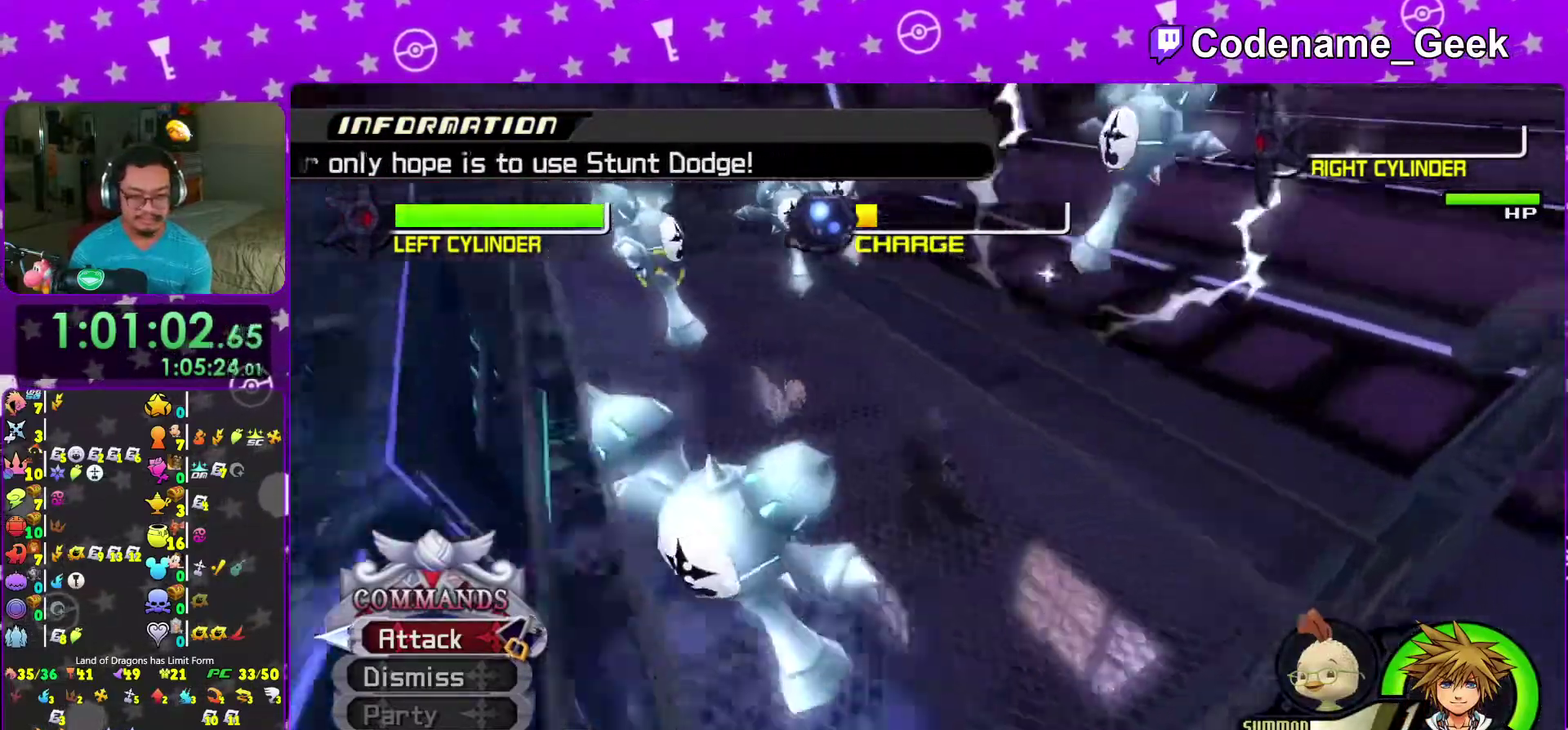
{"dt_ms": 500, "buttons": ["X"], "left_stick": "right", "right_stick": "down", "events": [[133, "X", "up"], [133, "left_stick", "up"], [217, "X", "down"], [367, "left_stick", "up-right"], [383, "X", "up"], [467, "X", "down"], [467, "left_stick", "right"], [500, "right_stick", "down"]]}
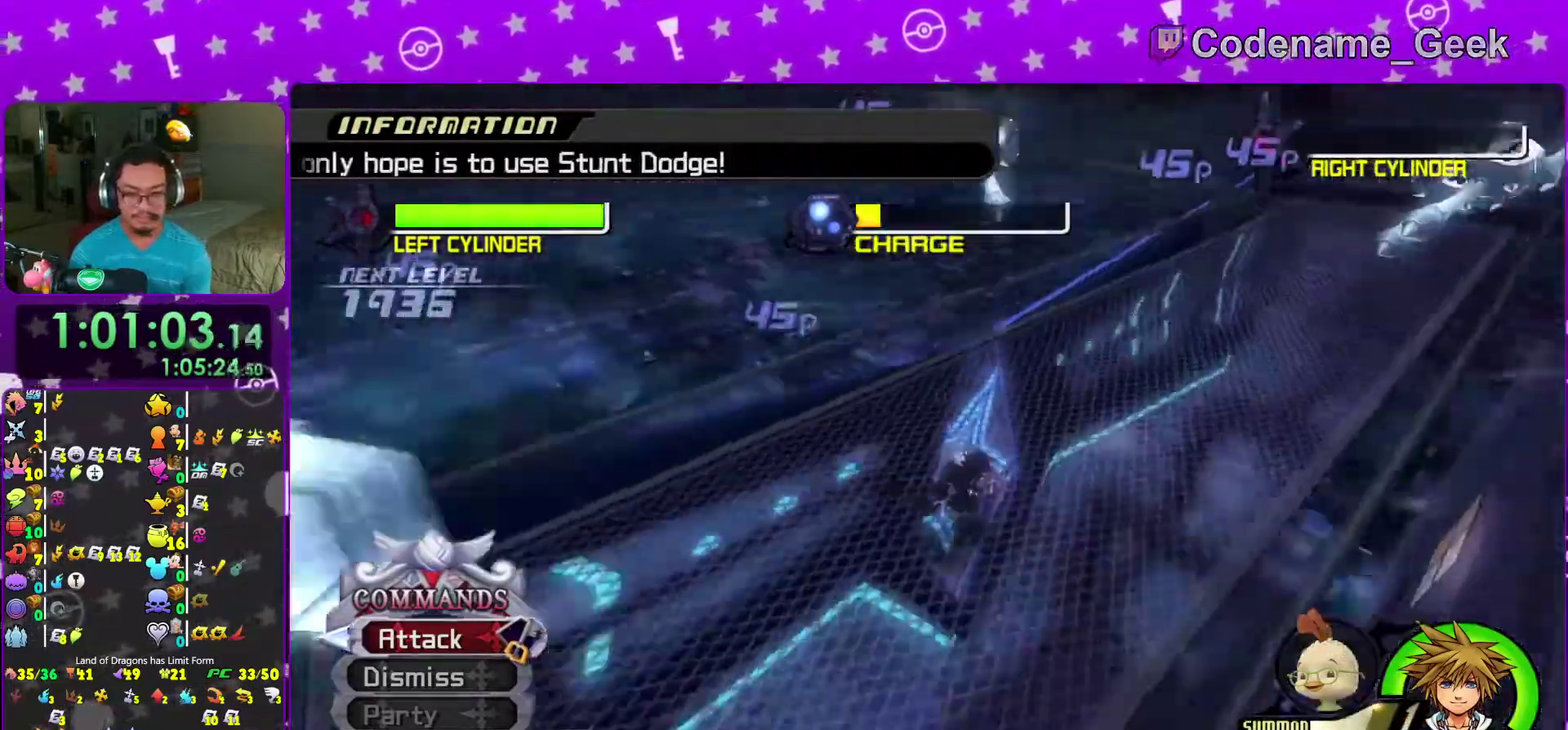
{"dt_ms": 500, "buttons": ["X"], "left_stick": "left", "right_stick": "right", "events": [[50, "left_stick", "down"], [100, "X", "up"], [117, "left_stick", "down-left"], [200, "X", "down"], [217, "right_stick", "center"], [233, "left_stick", "left"], [300, "X", "up"], [383, "right_stick", "right"], [417, "X", "down"]]}
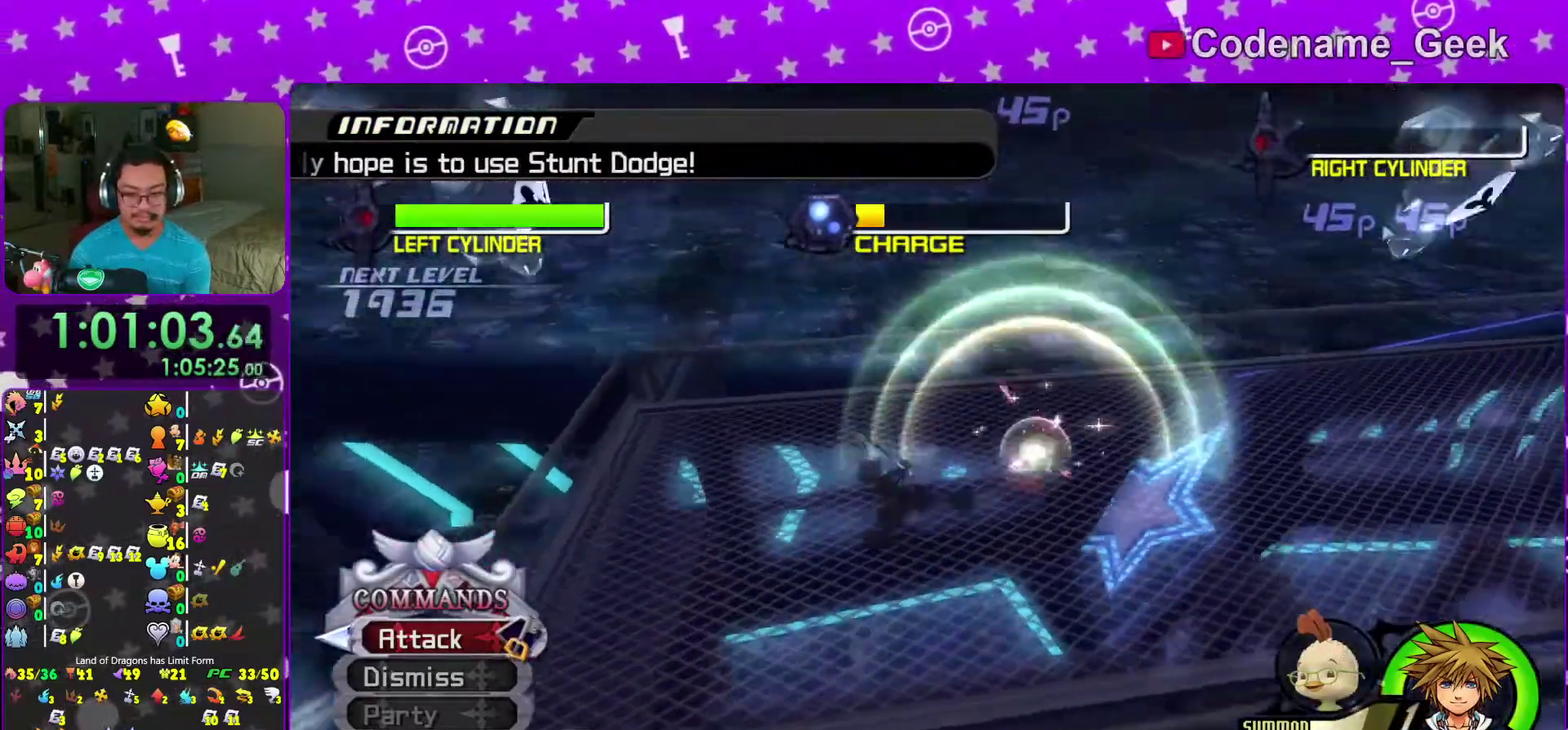
{"dt_ms": 500, "buttons": [], "left_stick": "down-left", "right_stick": "center", "events": [[17, "X", "up"], [50, "left_stick", "down"], [100, "X", "down"], [100, "left_stick", "down-right"], [200, "right_stick", "center"], [250, "X", "up"], [283, "left_stick", "left"], [300, "right_stick", "down"], [350, "X", "down"], [350, "left_stick", "down-left"], [383, "right_stick", "right"], [433, "X", "up"], [500, "right_stick", "center"]]}
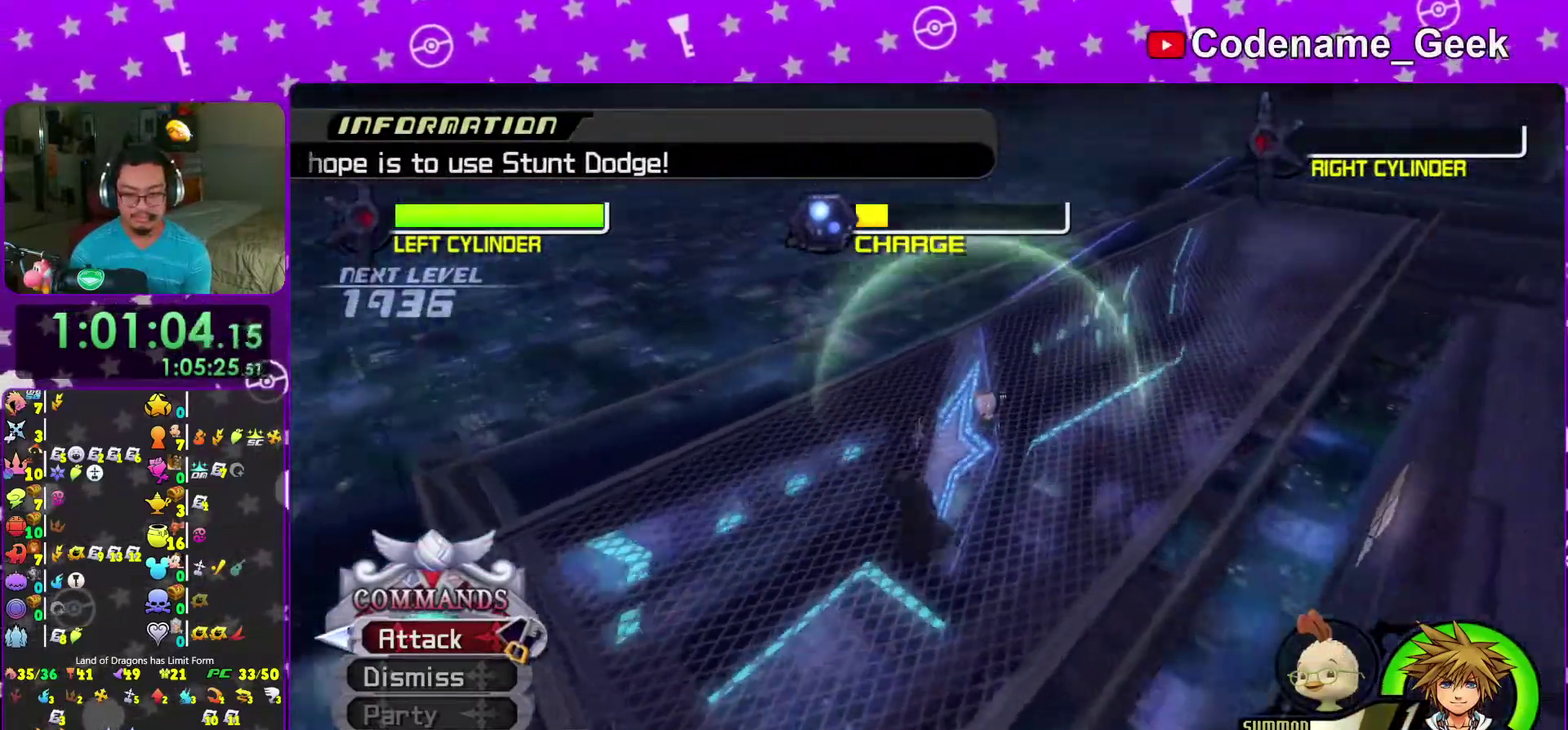
{"dt_ms": 400, "buttons": [], "left_stick": "center", "right_stick": "center", "events": [[17, "left_stick", "up"], [33, "X", "down"], [183, "X", "up"], [217, "left_stick", "center"], [250, "X", "down"], [367, "X", "up"]]}
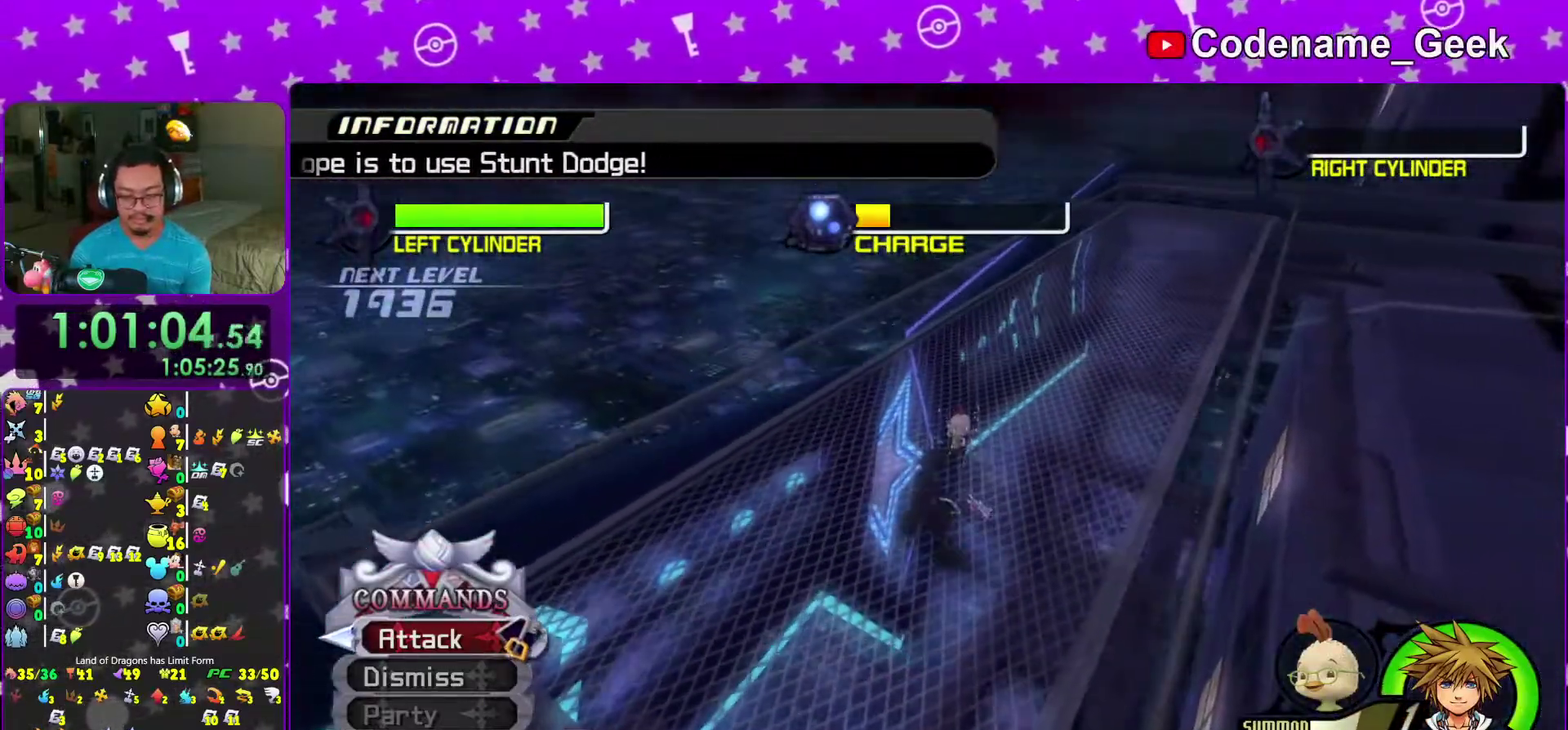
{"dt_ms": 600, "buttons": [], "left_stick": "center", "right_stick": "center", "events": [[67, "X", "down"], [183, "X", "up"], [183, "left_stick", "up-left"], [250, "left_stick", "up"], [283, "X", "down"], [367, "X", "up"], [383, "left_stick", "center"], [467, "X", "down"], [567, "X", "up"]]}
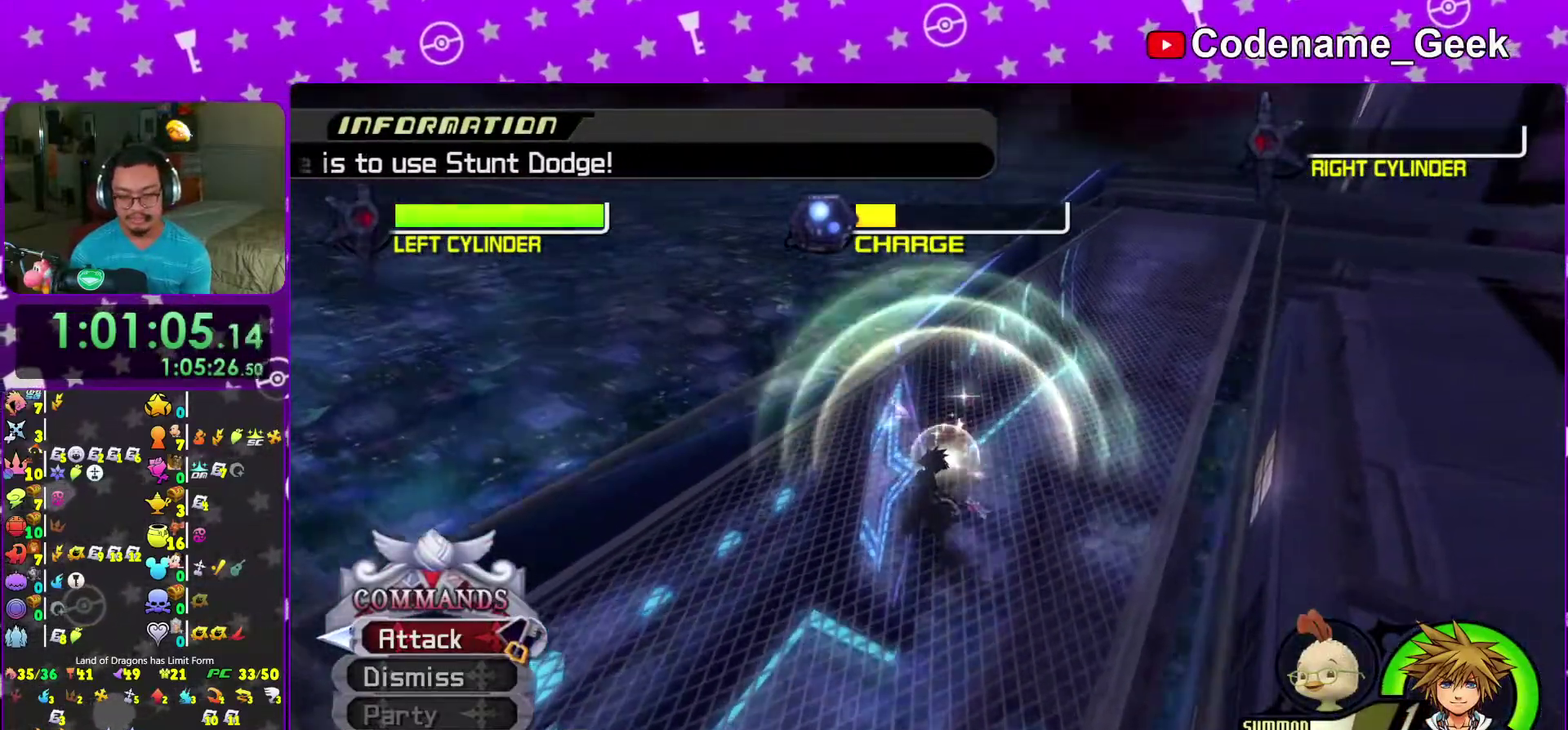
{"dt_ms": 400, "buttons": [], "left_stick": "center", "right_stick": "center", "events": [[67, "X", "down"], [150, "X", "up"], [267, "X", "down"], [367, "X", "up"]]}
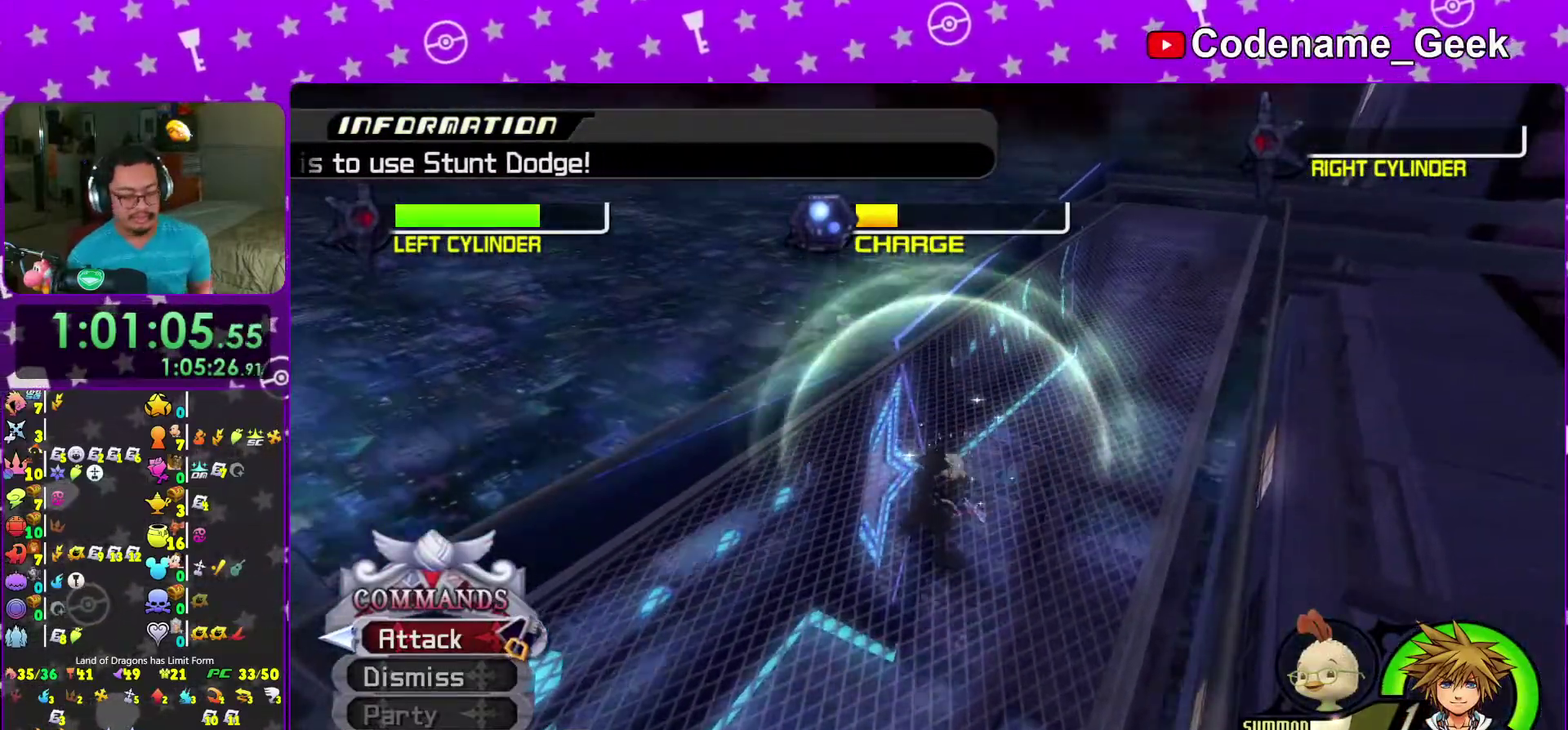
{"dt_ms": 600, "buttons": [], "left_stick": "center", "right_stick": "center", "events": [[67, "X", "down"], [150, "X", "up"], [233, "X", "down"], [350, "X", "up"], [450, "X", "down"], [567, "X", "up"]]}
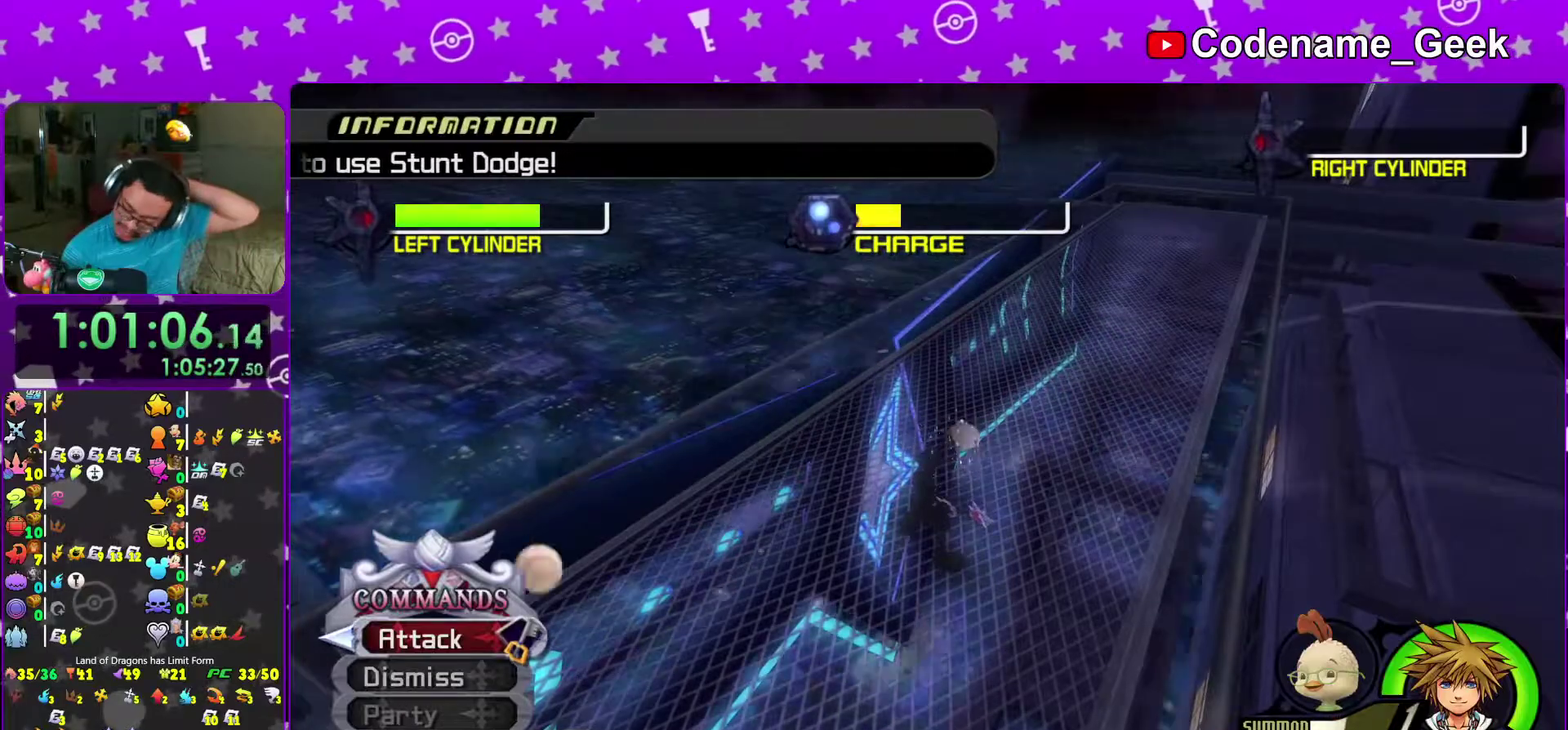
{"dt_ms": 400, "buttons": [], "left_stick": "center", "right_stick": "center", "events": [[67, "X", "down"], [200, "X", "up"], [267, "X", "down"], [383, "X", "up"]]}
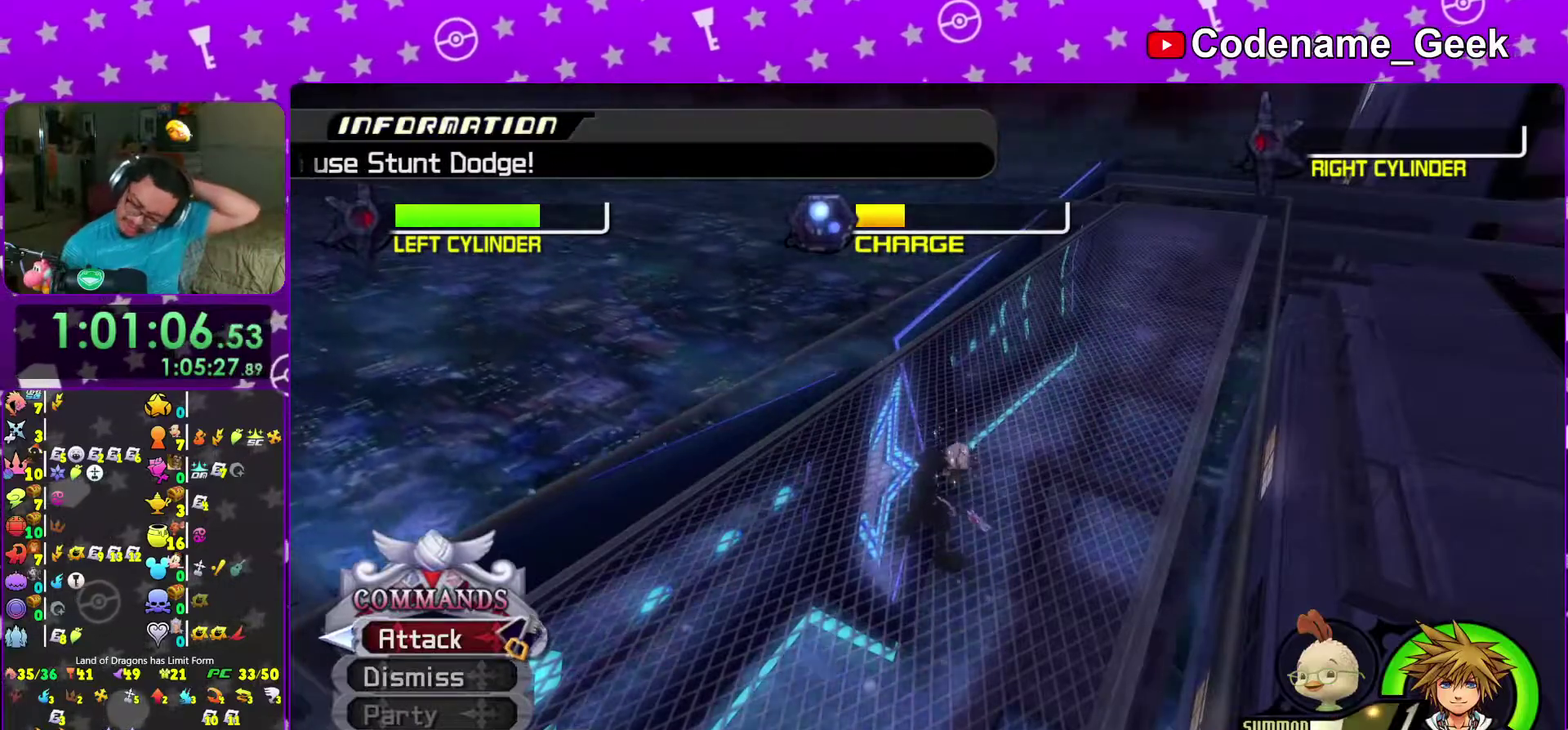
{"dt_ms": 600, "buttons": [], "left_stick": "center", "right_stick": "center", "events": [[100, "X", "down"], [200, "X", "up"], [283, "X", "down"], [350, "left_stick", "down"], [400, "X", "up"], [450, "left_stick", "right"], [483, "X", "down"], [600, "X", "up"], [600, "left_stick", "center"]]}
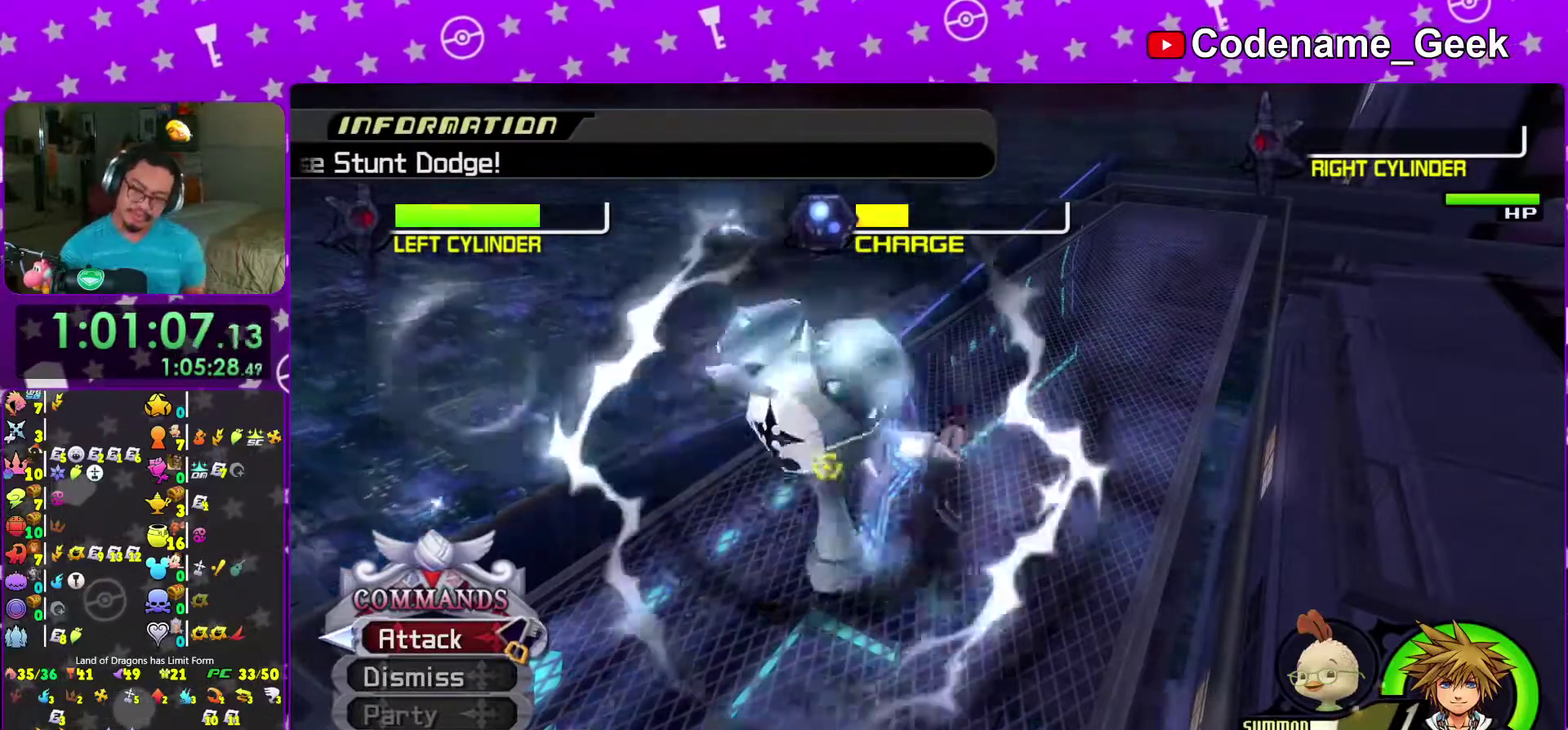
{"dt_ms": 300, "buttons": [], "left_stick": "center", "right_stick": "center", "events": [[100, "X", "down"], [233, "X", "up"]]}
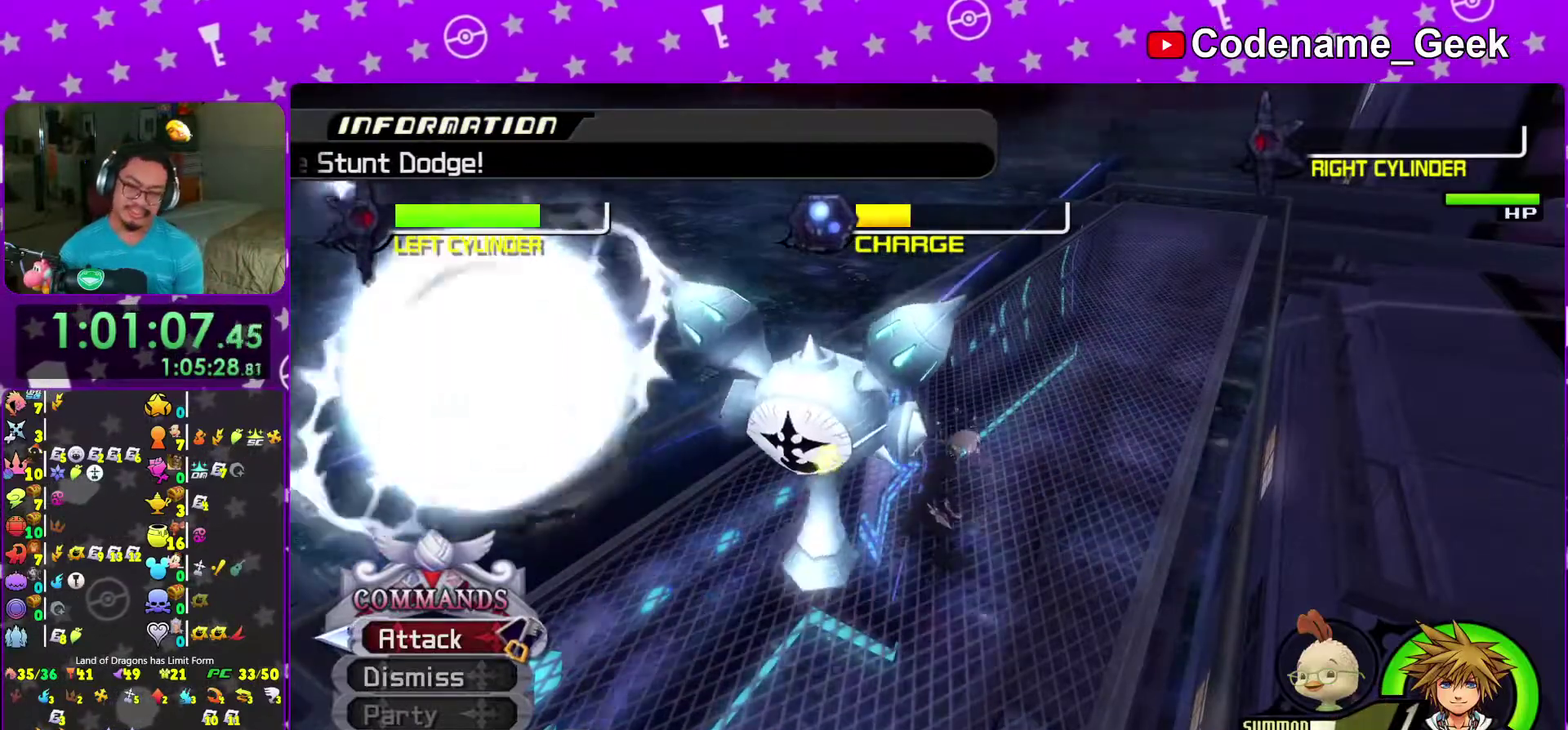
{"dt_ms": 700, "buttons": [], "left_stick": "left", "right_stick": "down-right", "events": [[50, "left_stick", "left"], [67, "X", "down"], [133, "right_stick", "down-right"], [167, "X", "up"], [167, "left_stick", "up"], [250, "X", "down"], [250, "right_stick", "right"], [417, "X", "up"], [500, "X", "down"], [500, "left_stick", "up-left"], [617, "right_stick", "down-right"], [633, "X", "up"], [650, "left_stick", "left"]]}
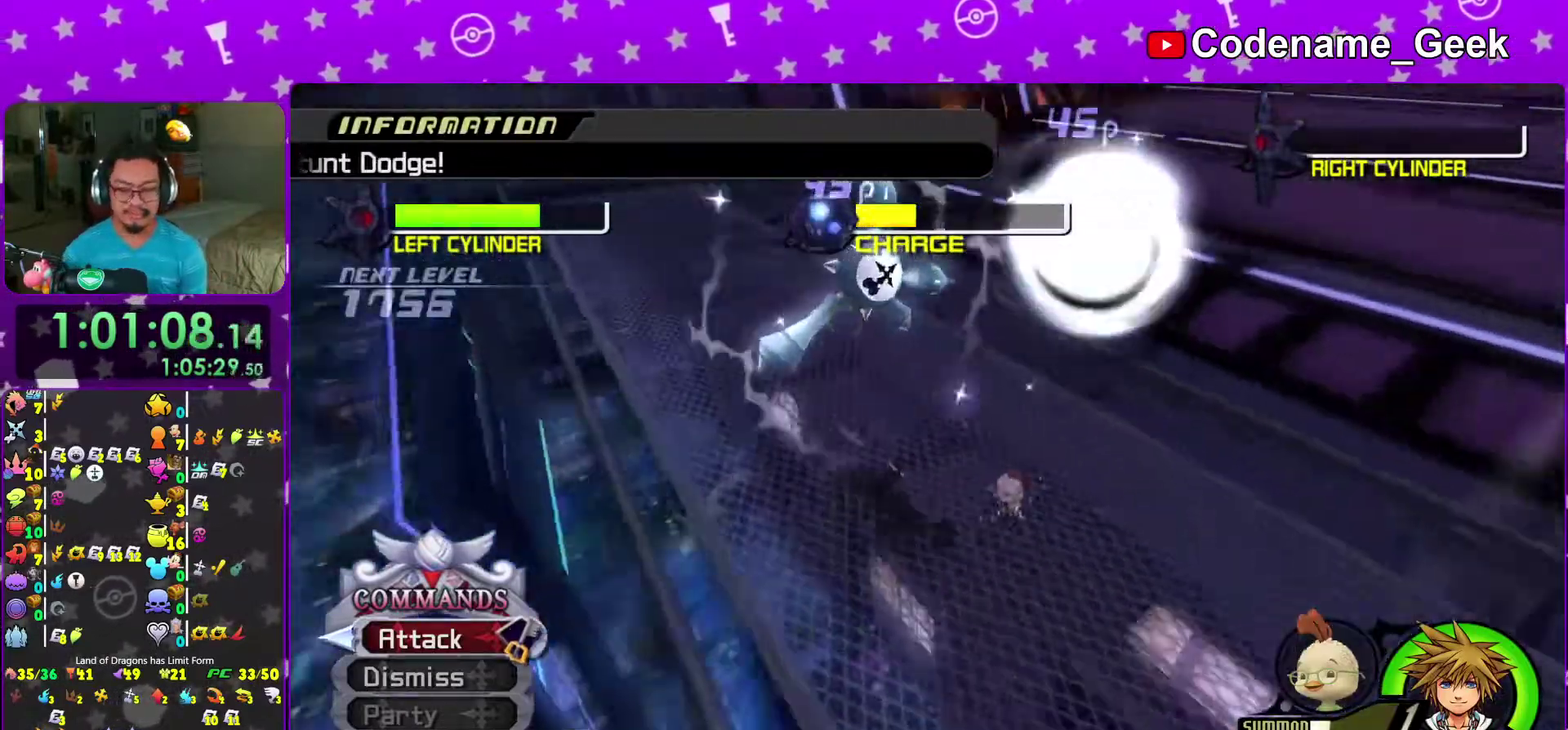
{"dt_ms": 300, "buttons": ["X"], "left_stick": "right", "right_stick": "center", "events": [[17, "X", "down"], [17, "right_stick", "right"], [100, "X", "up"], [133, "left_stick", "down"], [200, "left_stick", "down-right"], [200, "right_stick", "center"], [217, "X", "down"], [267, "left_stick", "right"]]}
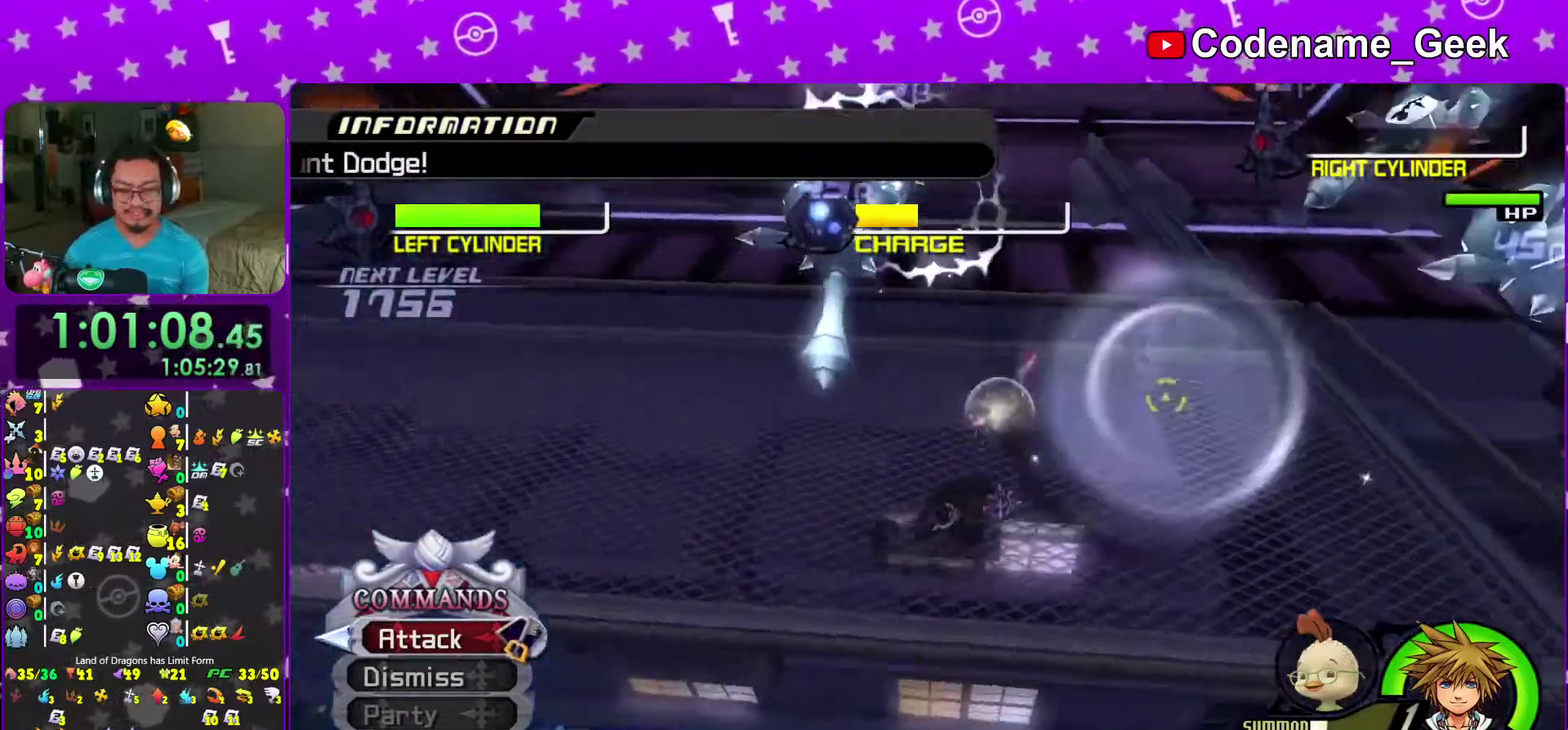
{"dt_ms": 900, "buttons": ["A"], "left_stick": "down-left", "right_stick": "center", "events": [[50, "X", "up"], [50, "left_stick", "up-right"], [117, "X", "down"], [250, "X", "up"], [350, "X", "down"], [367, "right_stick", "down-left"], [500, "X", "up"], [583, "X", "down"], [617, "left_stick", "right"], [717, "X", "up"], [717, "left_stick", "down-right"], [767, "left_stick", "down"], [767, "right_stick", "center"], [850, "left_stick", "down-left"], [900, "A", "down"]]}
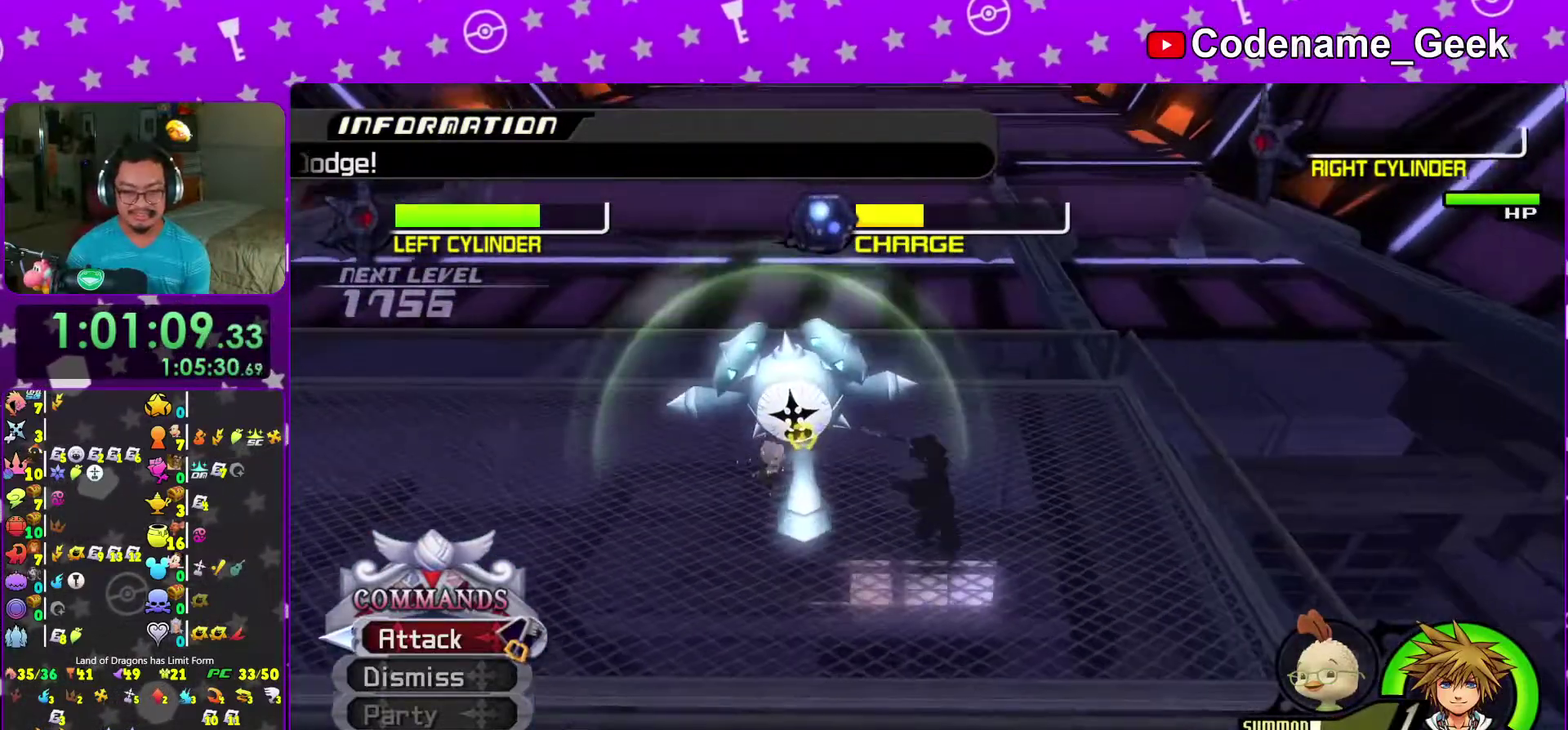
{"dt_ms": 300, "buttons": [], "left_stick": "up-left", "right_stick": "center", "events": [[100, "A", "up"], [100, "left_stick", "up-left"], [167, "A", "down"], [300, "A", "up"]]}